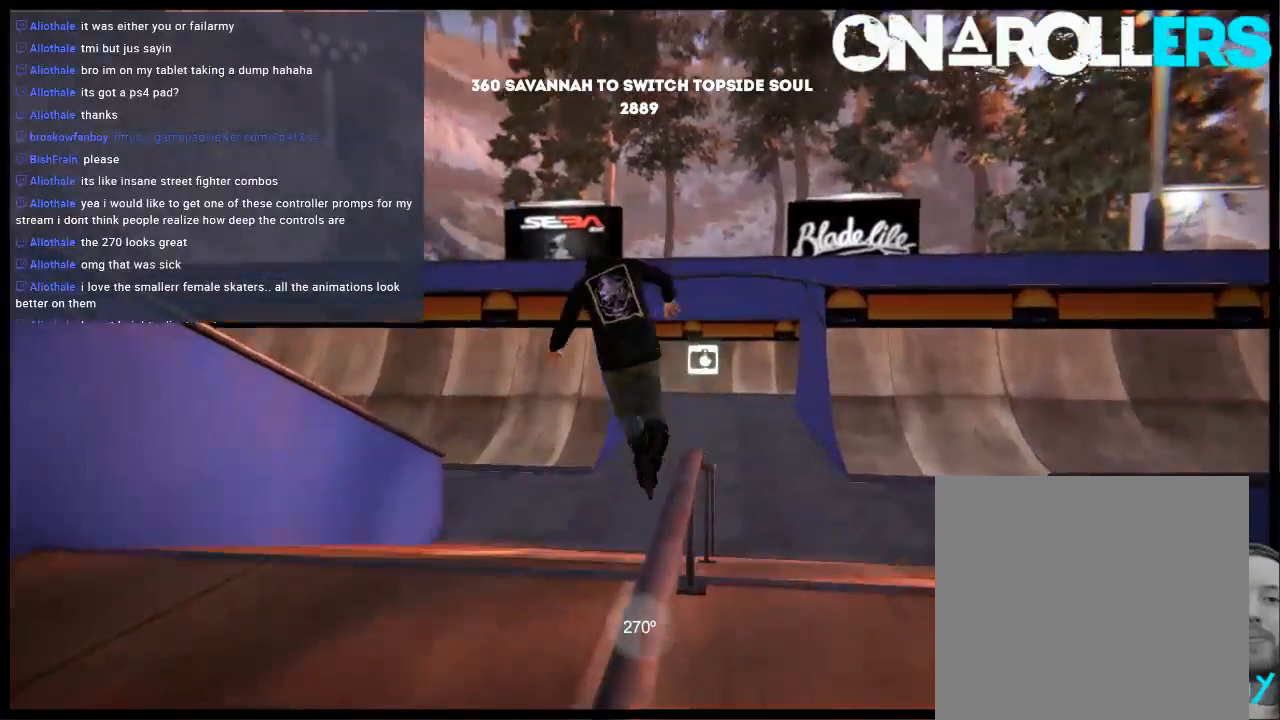
Gameplay with a controller (Xbox layout); each line is a JSON object with the inputs held at the frame after it. "events" lists button and stick changes between this image and that frame as [ms after this image, input, new state], when the widget could be followed in between. Not read: L3 R3.
{"buttons": [], "left_stick": "center", "right_stick": "center", "events": [[100, "DPAD_RIGHT", "up"], [350, "DPAD_UP", "down"], [350, "L2", "down"], [467, "DPAD_UP", "up"], [500, "L2", "up"]]}
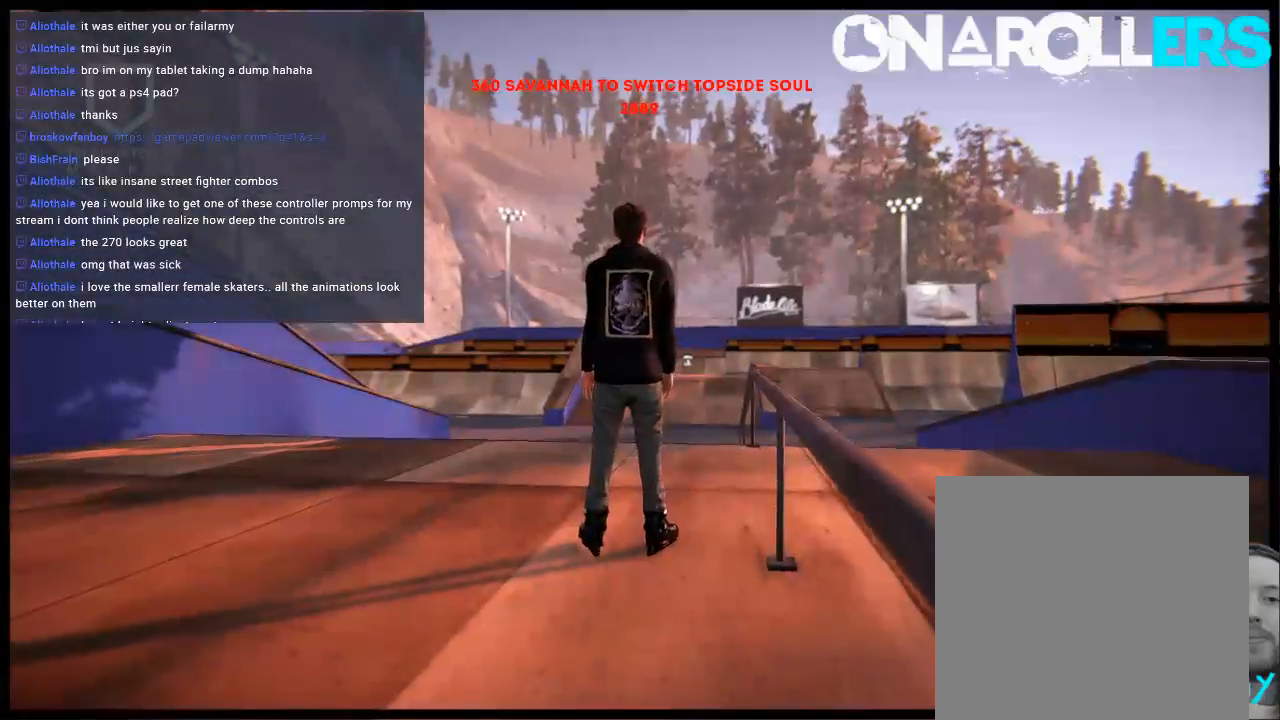
{"buttons": ["A"], "left_stick": "center", "right_stick": "center", "events": [[67, "left_stick", "left"], [100, "A", "down"], [167, "A", "up"], [233, "A", "down"], [333, "A", "up"], [433, "A", "down"], [467, "left_stick", "center"]]}
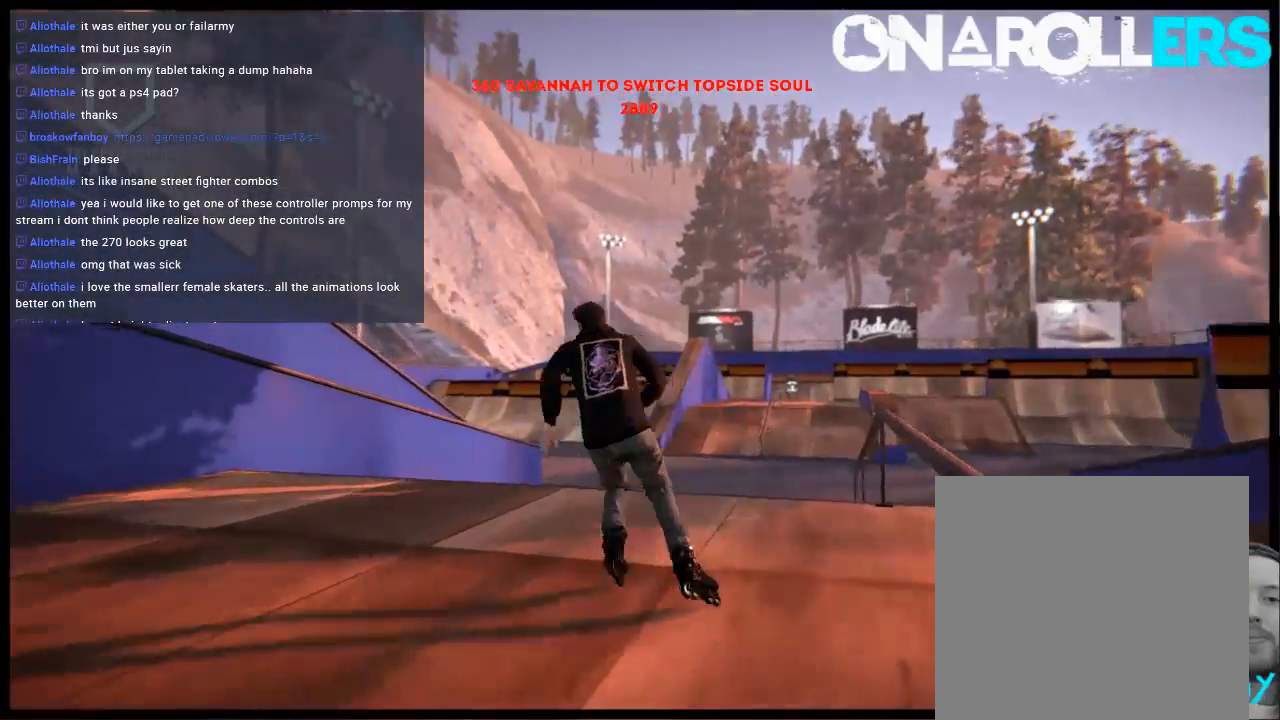
{"buttons": ["A"], "left_stick": "right", "right_stick": "center", "events": [[33, "A", "up"], [100, "A", "down"], [200, "A", "up"], [267, "A", "down"], [400, "A", "up"], [467, "A", "down"], [467, "left_stick", "right"]]}
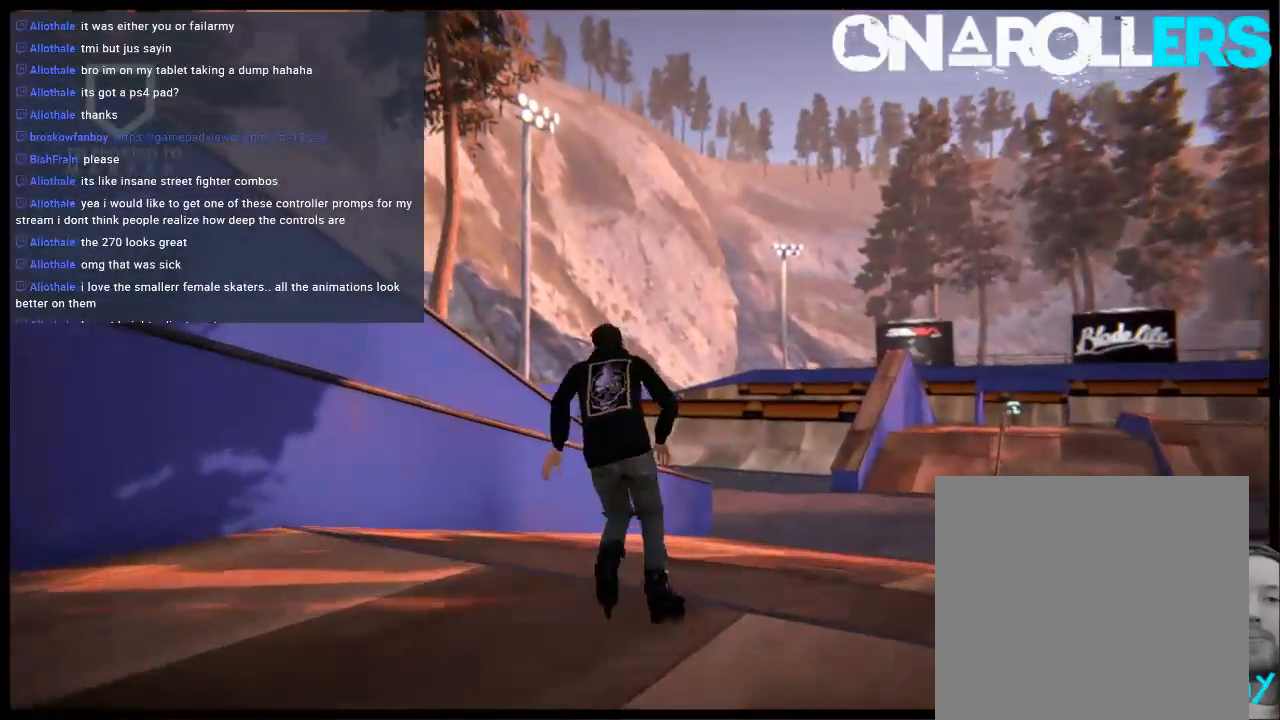
{"buttons": [], "left_stick": "right", "right_stick": "center", "events": [[100, "A", "up"], [200, "A", "down"], [317, "R1", "down"], [450, "A", "up"], [450, "R1", "up"]]}
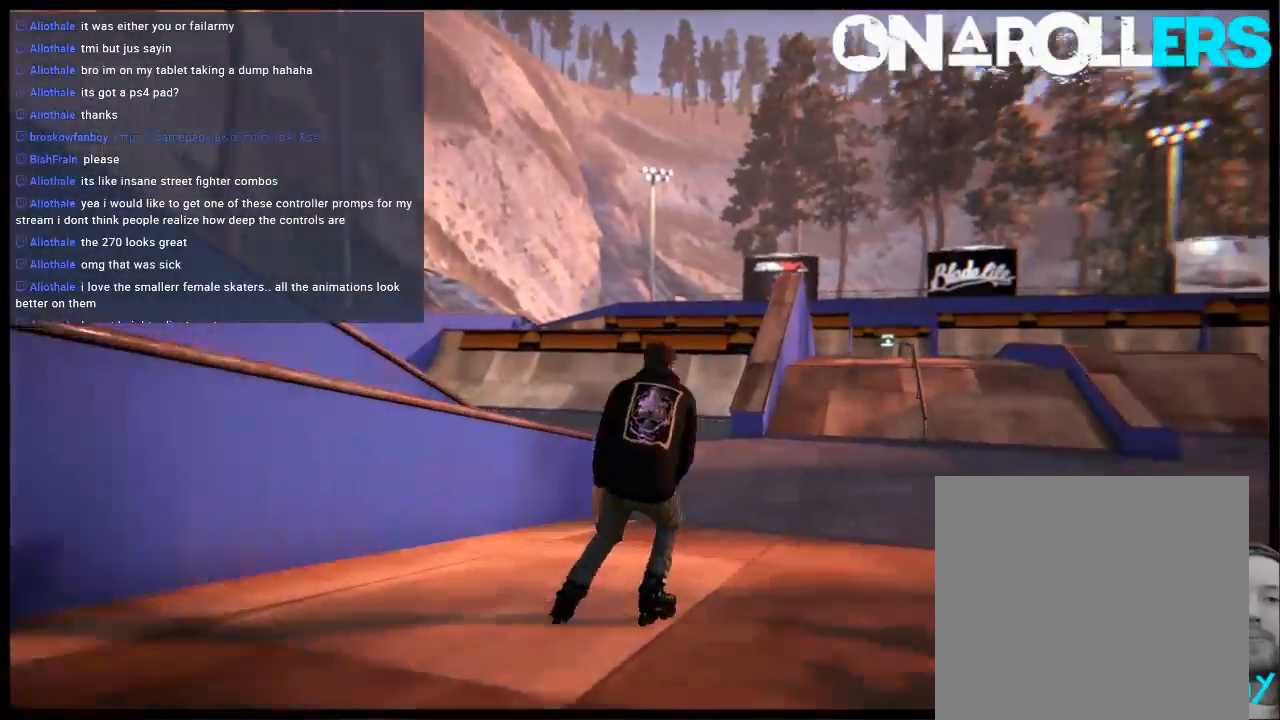
{"buttons": [], "left_stick": "center", "right_stick": "center", "events": [[17, "left_stick", "center"], [350, "left_stick", "right"], [483, "left_stick", "center"]]}
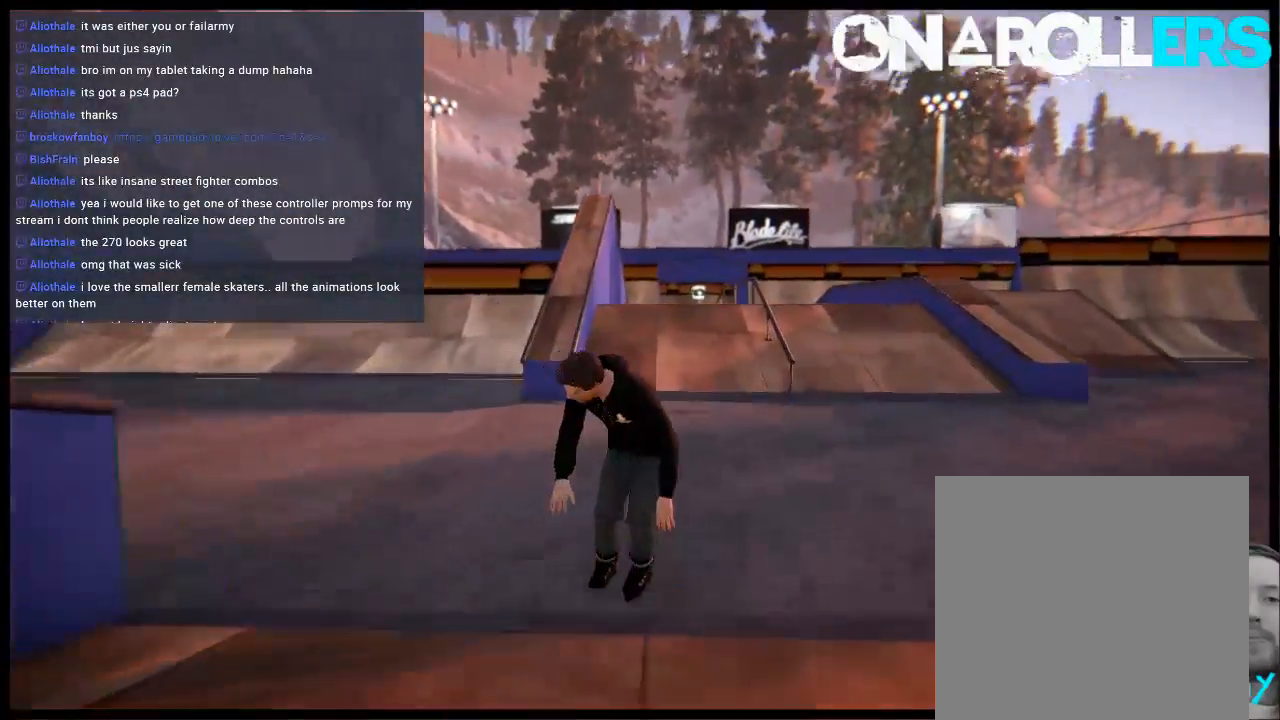
{"buttons": ["R1"], "left_stick": "center", "right_stick": "center", "events": [[383, "R1", "down"]]}
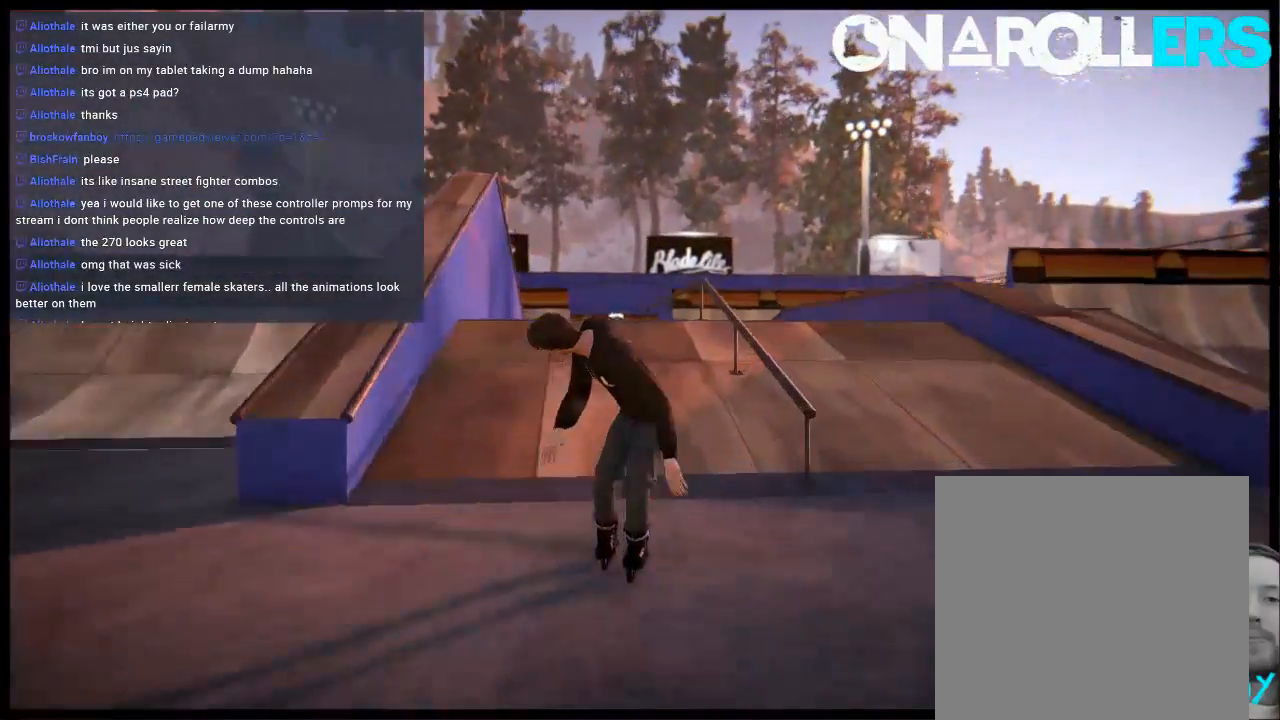
{"buttons": ["R1", "R2"], "left_stick": "right", "right_stick": "center", "events": [[450, "R2", "down"], [500, "left_stick", "right"]]}
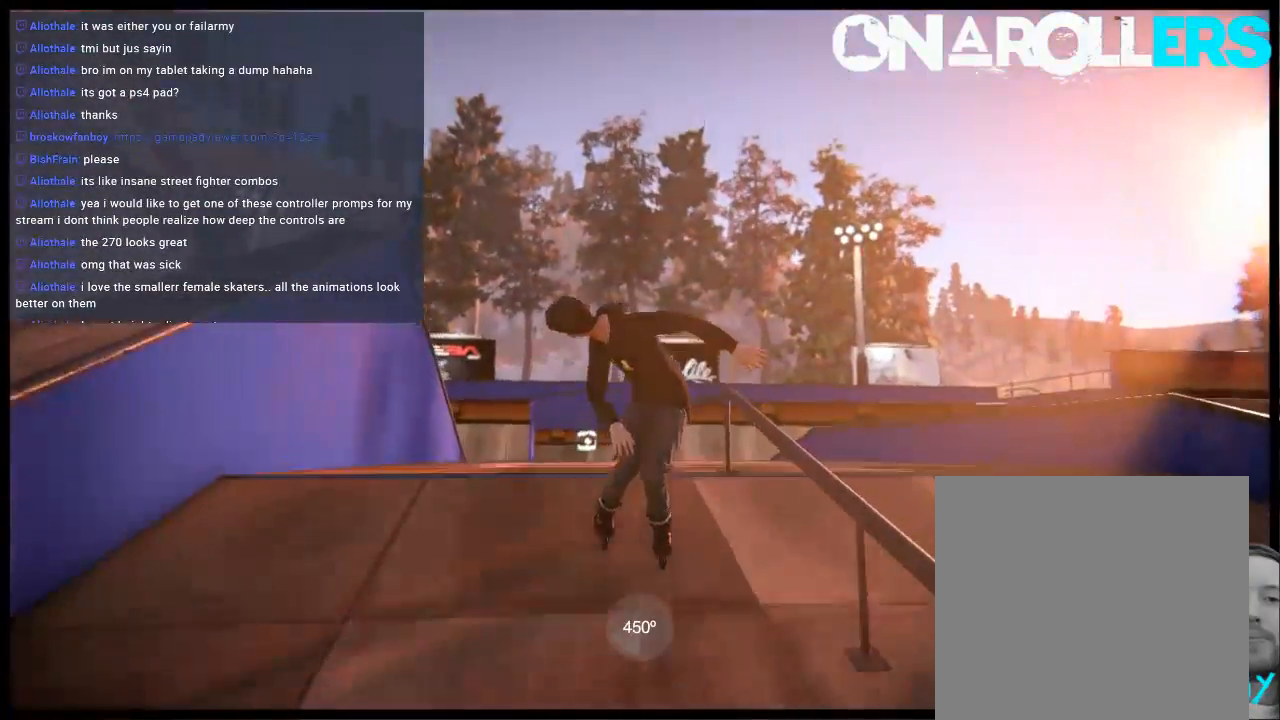
{"buttons": ["R1"], "left_stick": "right", "right_stick": "left", "events": [[33, "R2", "up"], [33, "right_stick", "left"]]}
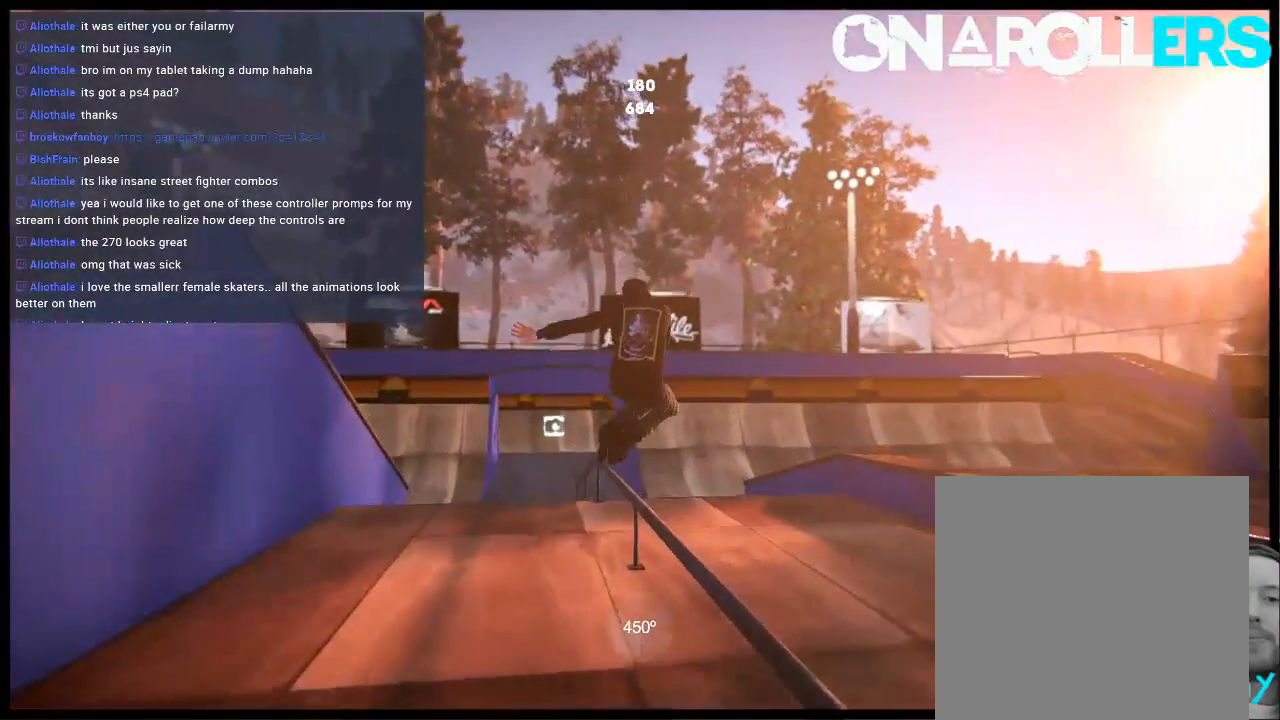
{"buttons": ["DPAD_LEFT"], "left_stick": "center", "right_stick": "center", "events": [[200, "R1", "up"], [200, "left_stick", "center"], [233, "right_stick", "center"], [433, "DPAD_LEFT", "down"]]}
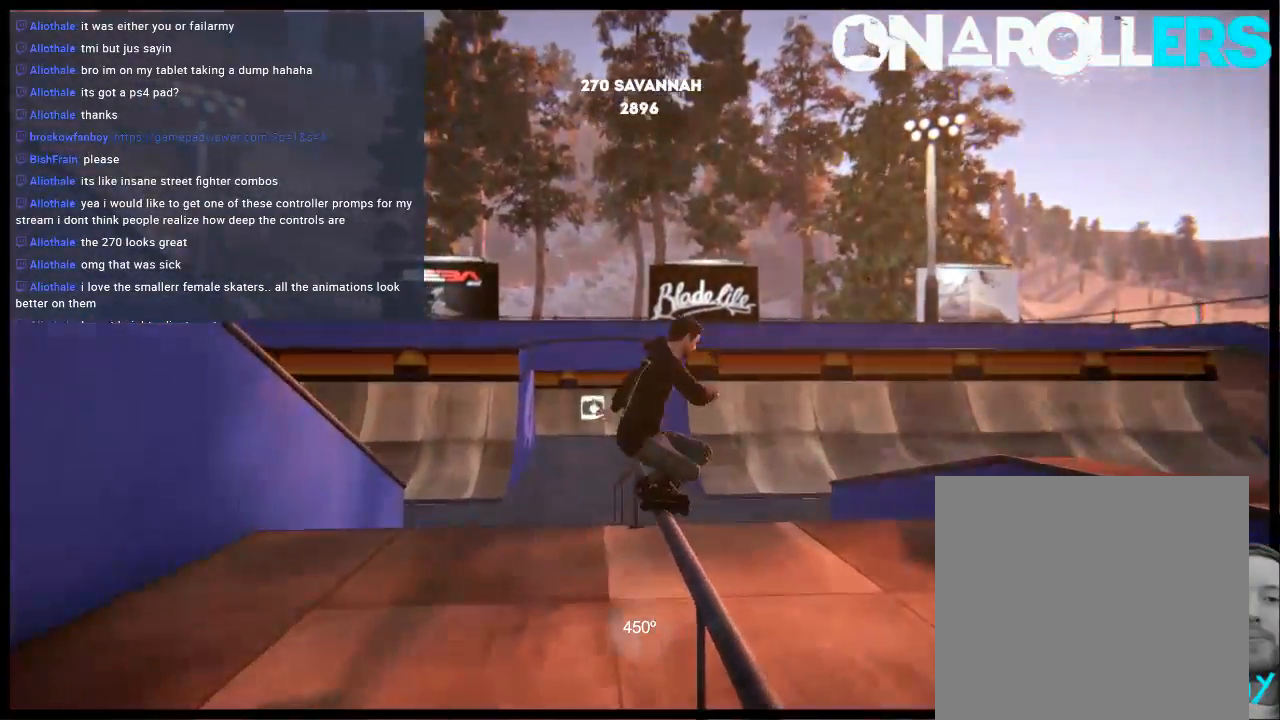
{"buttons": [], "left_stick": "center", "right_stick": "center", "events": [[67, "DPAD_LEFT", "up"]]}
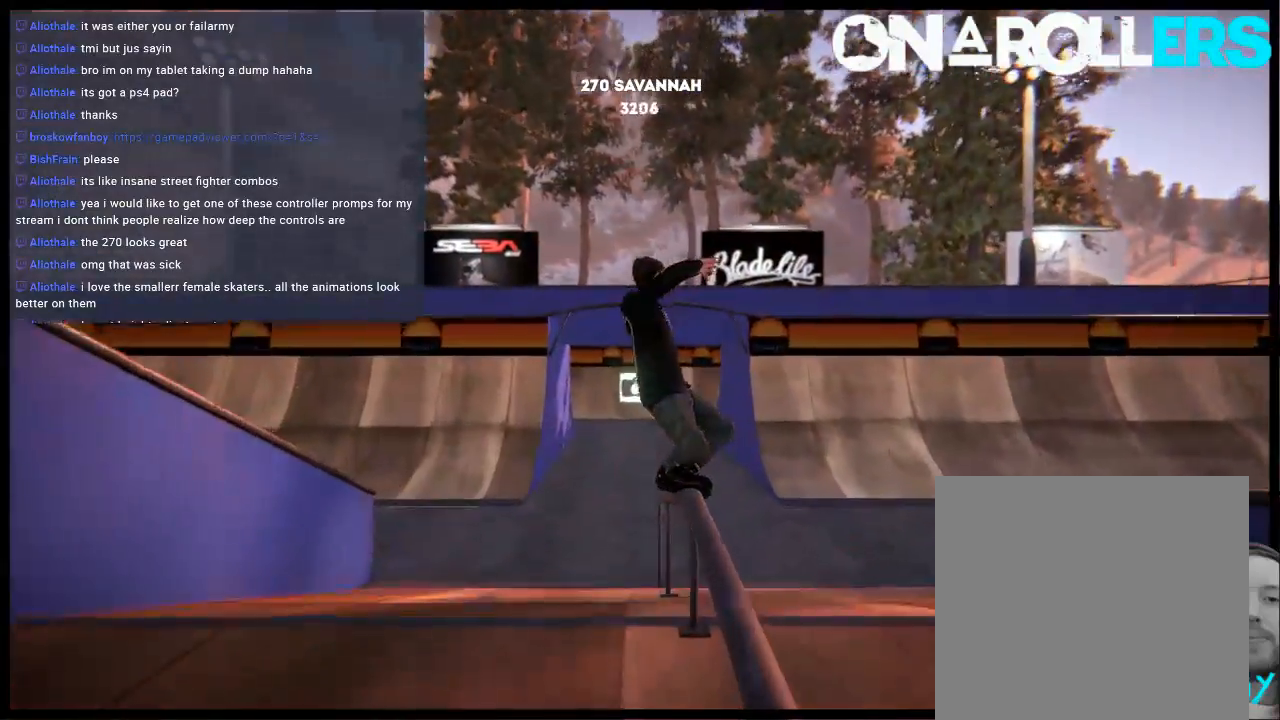
{"buttons": [], "left_stick": "center", "right_stick": "center", "events": [[17, "DPAD_RIGHT", "down"], [117, "DPAD_RIGHT", "up"]]}
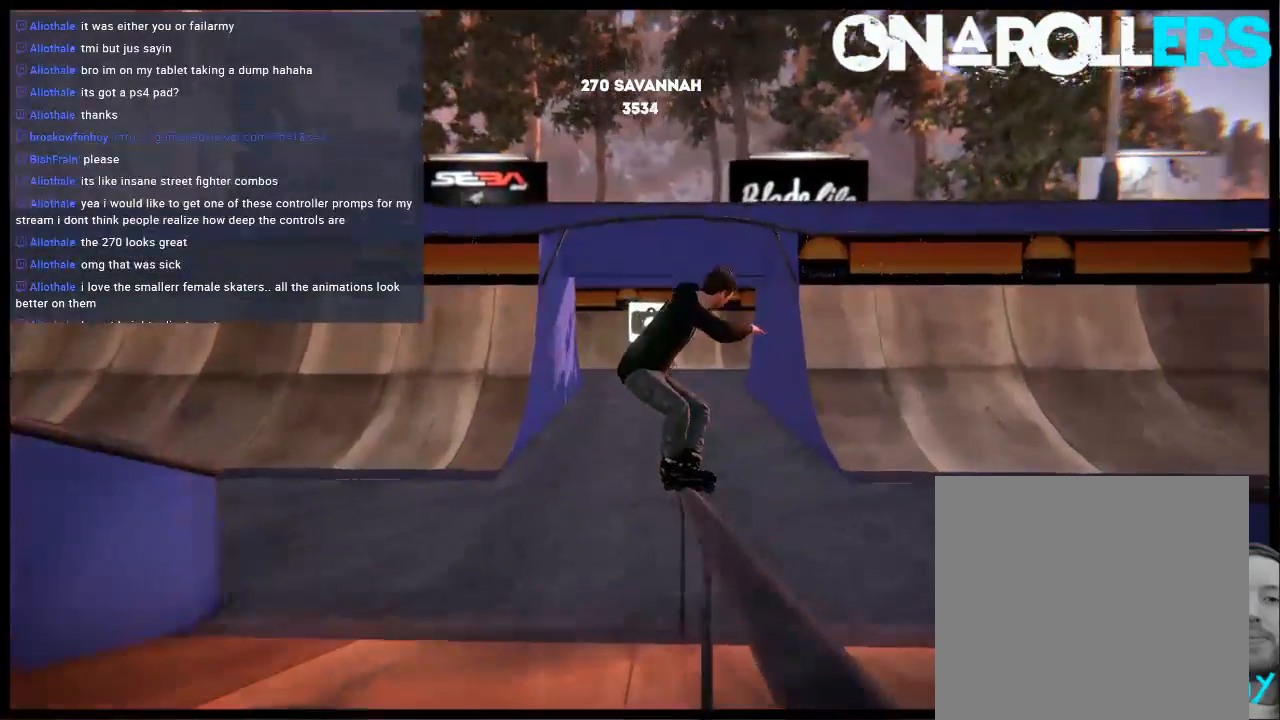
{"buttons": [], "left_stick": "center", "right_stick": "center", "events": [[117, "DPAD_RIGHT", "down"], [217, "R1", "down"], [317, "DPAD_RIGHT", "up"], [350, "R1", "up"]]}
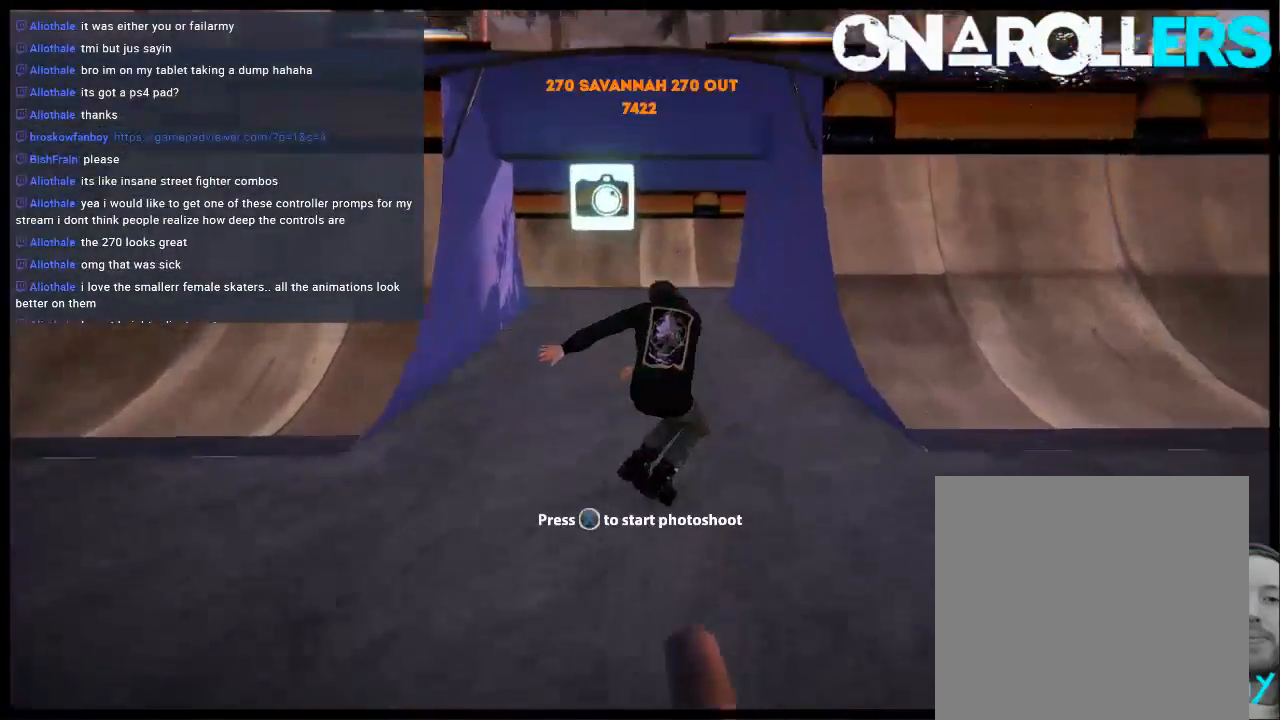
{"buttons": ["A"], "left_stick": "left", "right_stick": "center", "events": [[217, "DPAD_UP", "down"], [217, "L2", "down"], [350, "DPAD_UP", "up"], [350, "L2", "up"], [417, "A", "down"], [417, "left_stick", "left"]]}
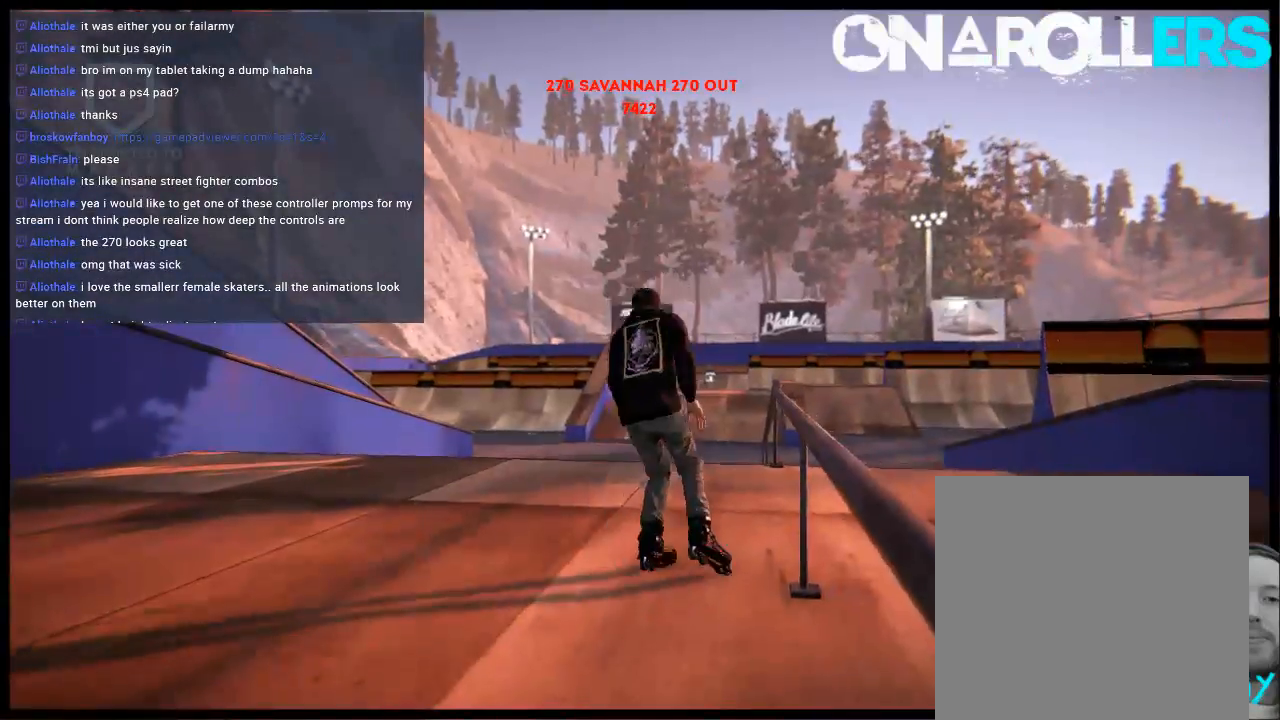
{"buttons": ["A"], "left_stick": "center", "right_stick": "center", "events": [[17, "A", "up"], [117, "A", "down"], [167, "A", "up"], [233, "left_stick", "center"], [283, "A", "down"], [367, "A", "up"], [433, "A", "down"]]}
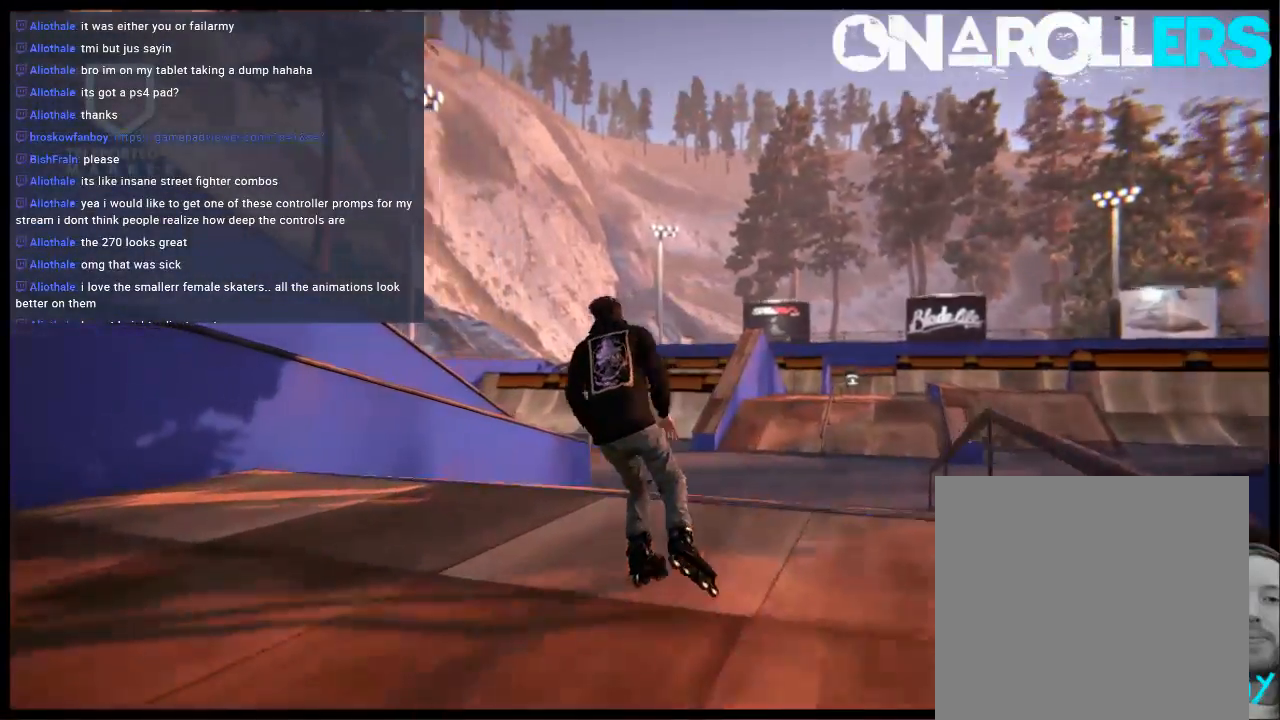
{"buttons": ["A"], "left_stick": "right", "right_stick": "center", "events": [[33, "A", "up"], [100, "A", "down"], [233, "A", "up"], [333, "A", "down"], [333, "left_stick", "right"]]}
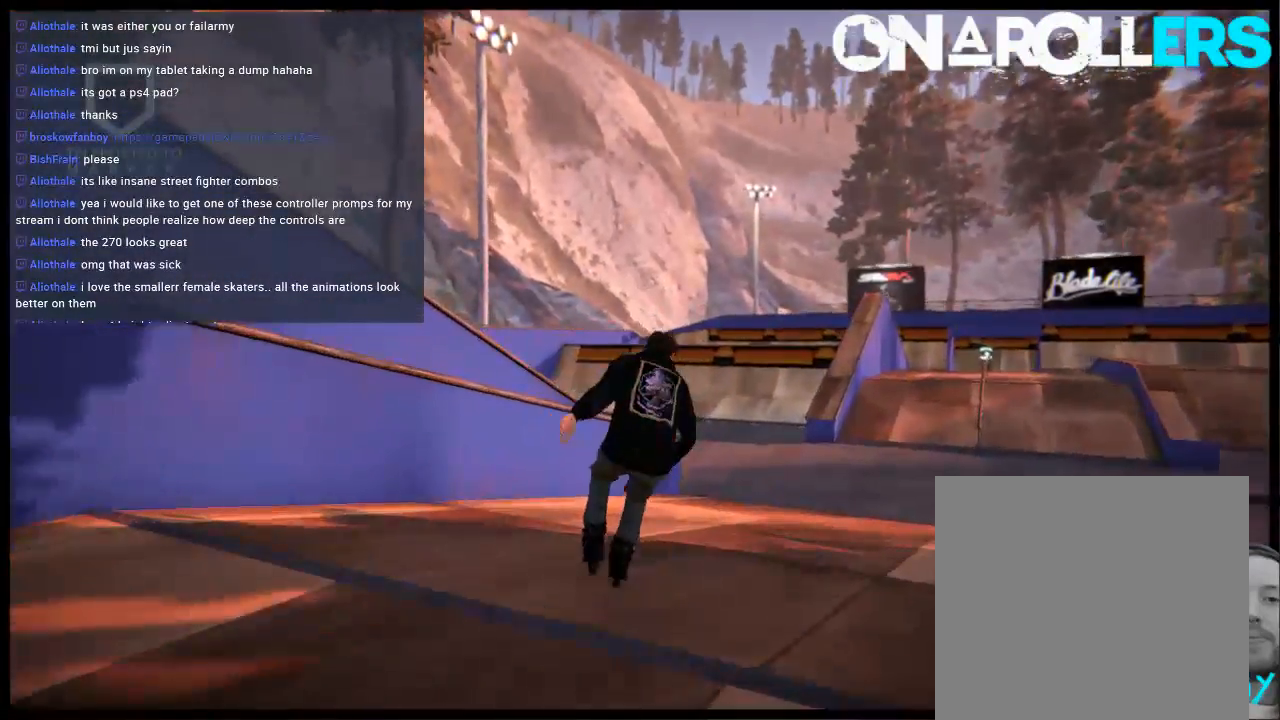
{"buttons": [], "left_stick": "right", "right_stick": "center", "events": [[67, "R1", "down"], [167, "R1", "up"], [200, "A", "up"], [267, "left_stick", "center"], [433, "left_stick", "right"]]}
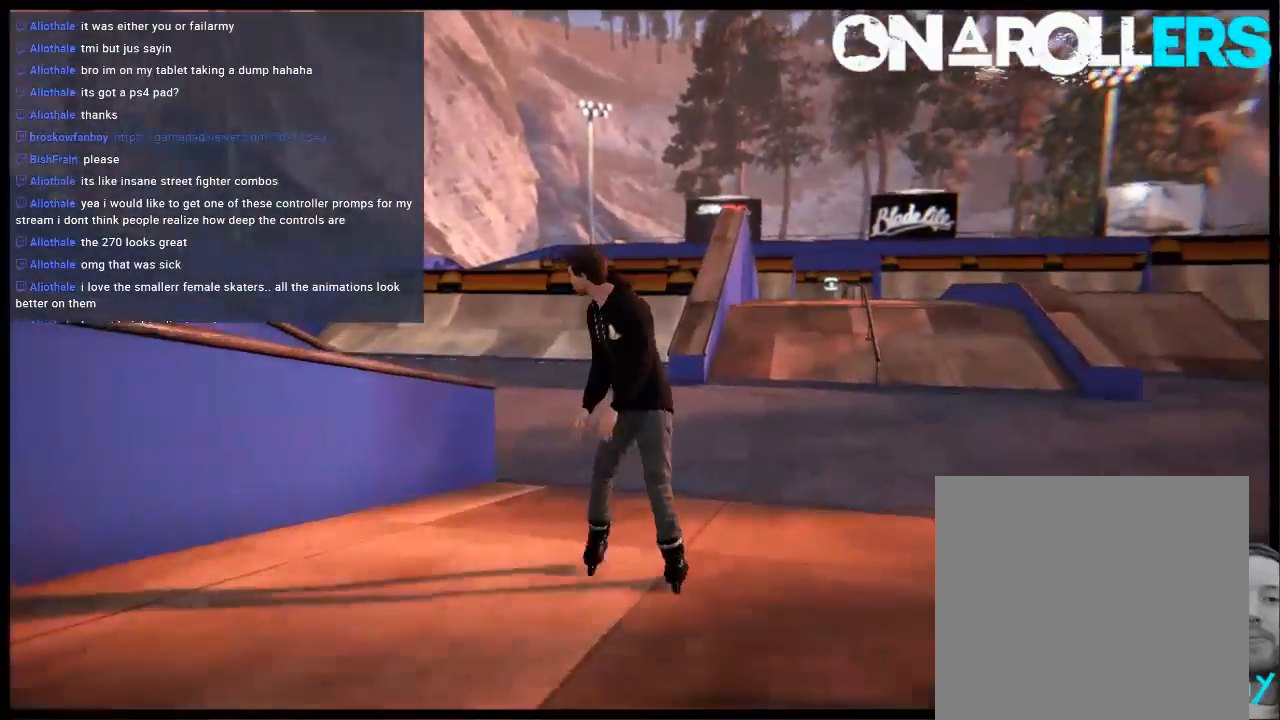
{"buttons": ["R1", "R2"], "left_stick": "right", "right_stick": "center", "events": [[117, "left_stick", "center"], [317, "R2", "down"], [450, "left_stick", "right"], [483, "R1", "down"]]}
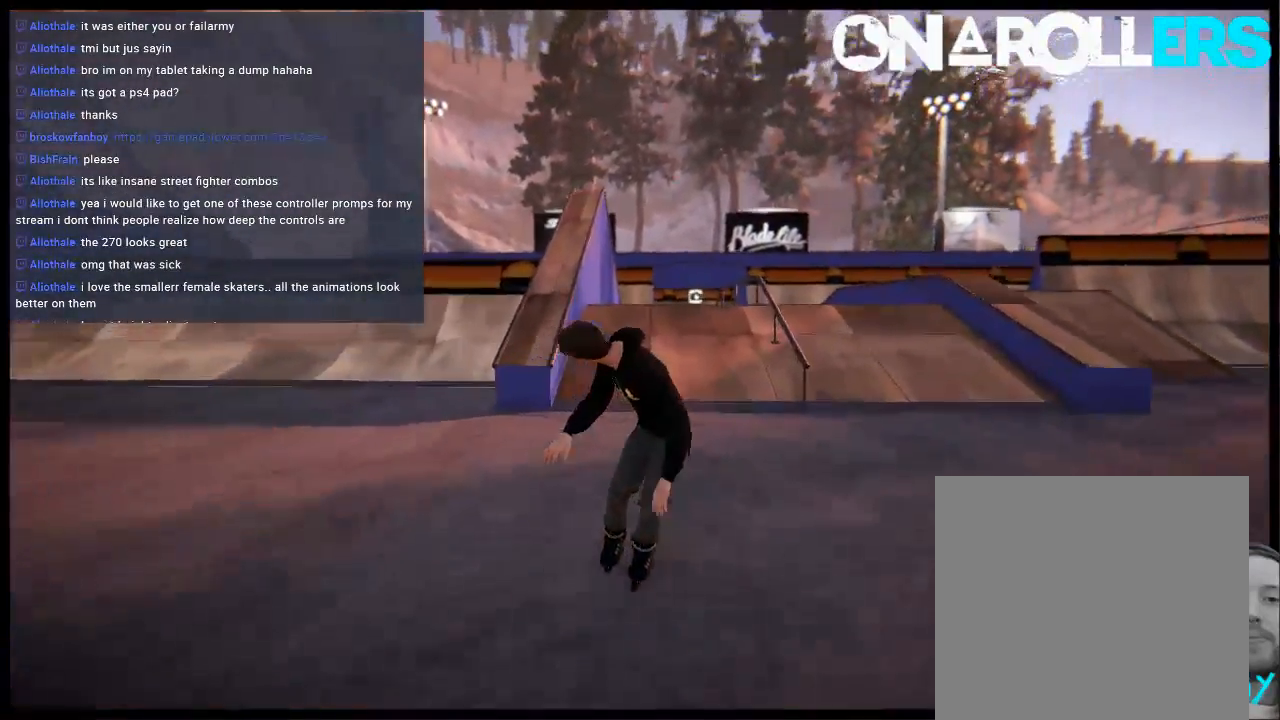
{"buttons": ["R1", "R2"], "left_stick": "center", "right_stick": "center", "events": [[83, "left_stick", "center"]]}
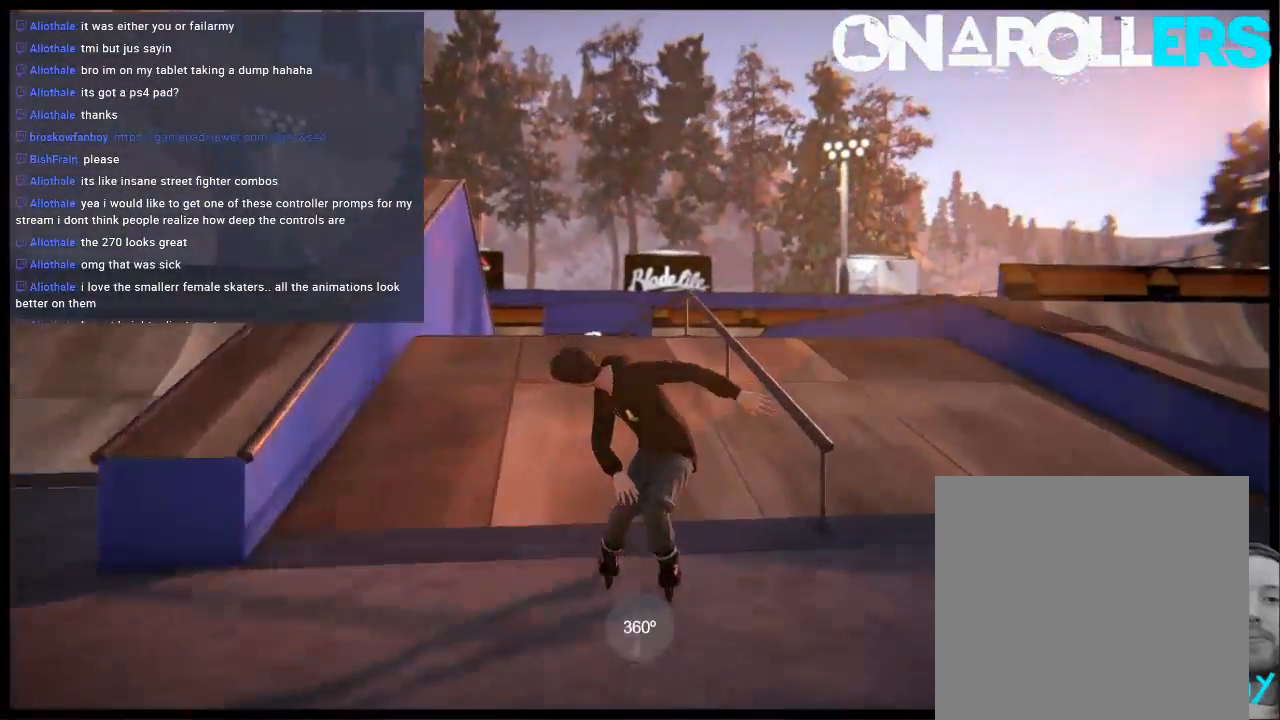
{"buttons": ["R1"], "left_stick": "right", "right_stick": "left", "events": [[317, "R2", "up"], [317, "left_stick", "right"], [317, "right_stick", "left"]]}
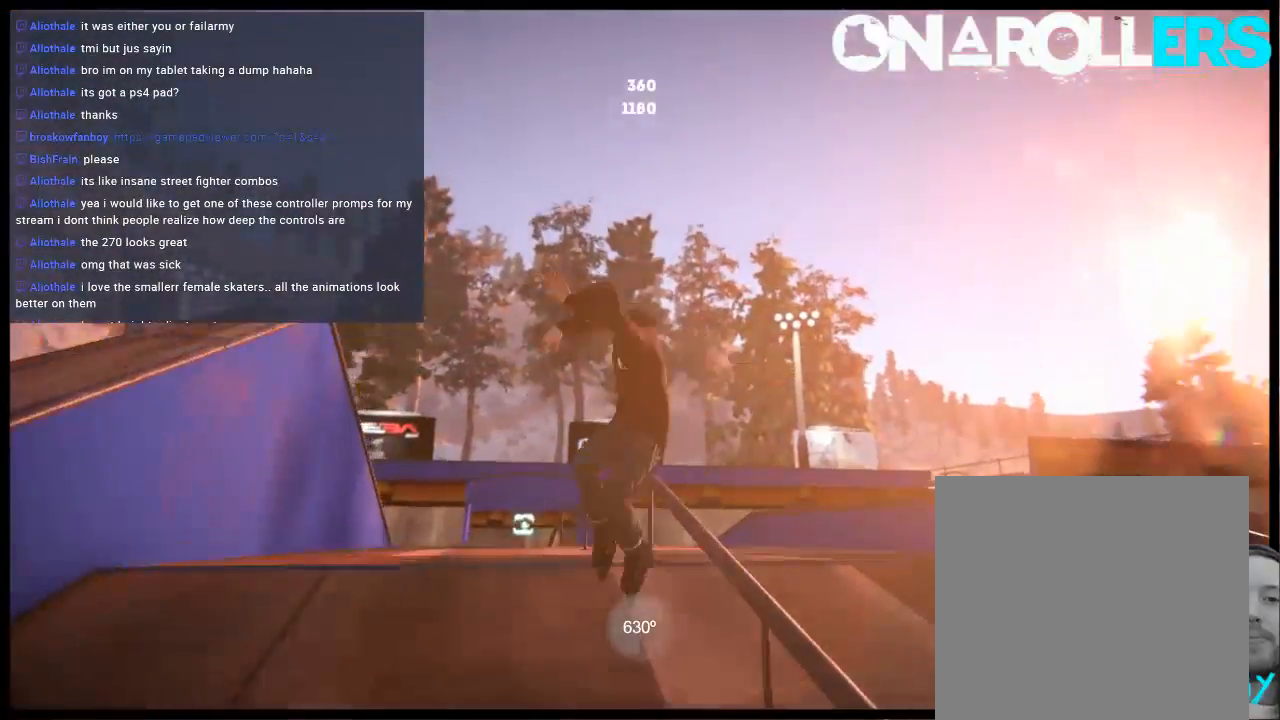
{"buttons": ["DPAD_LEFT"], "left_stick": "center", "right_stick": "center", "events": [[317, "R1", "up"], [317, "left_stick", "center"], [417, "right_stick", "center"], [500, "DPAD_LEFT", "down"]]}
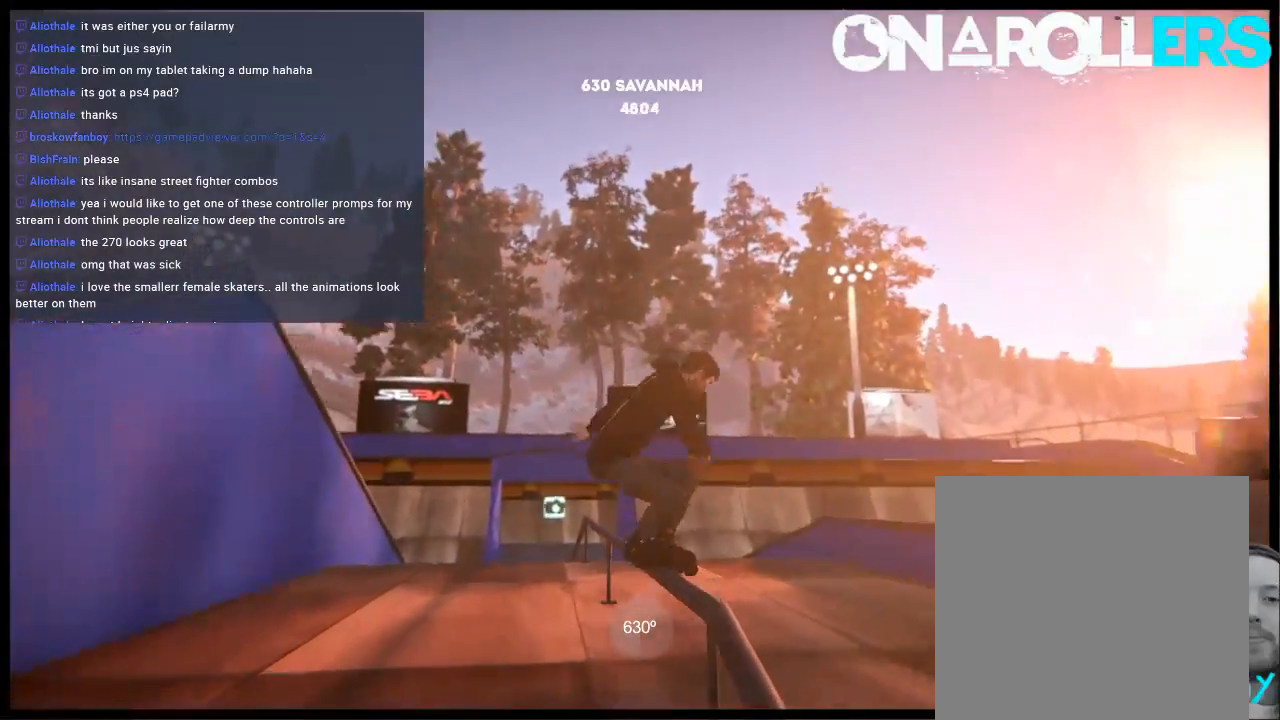
{"buttons": ["A"], "left_stick": "left", "right_stick": "center", "events": [[167, "DPAD_LEFT", "up"], [267, "DPAD_UP", "down"], [267, "L2", "down"], [400, "DPAD_UP", "up"], [400, "L2", "up"], [433, "A", "down"], [467, "left_stick", "left"]]}
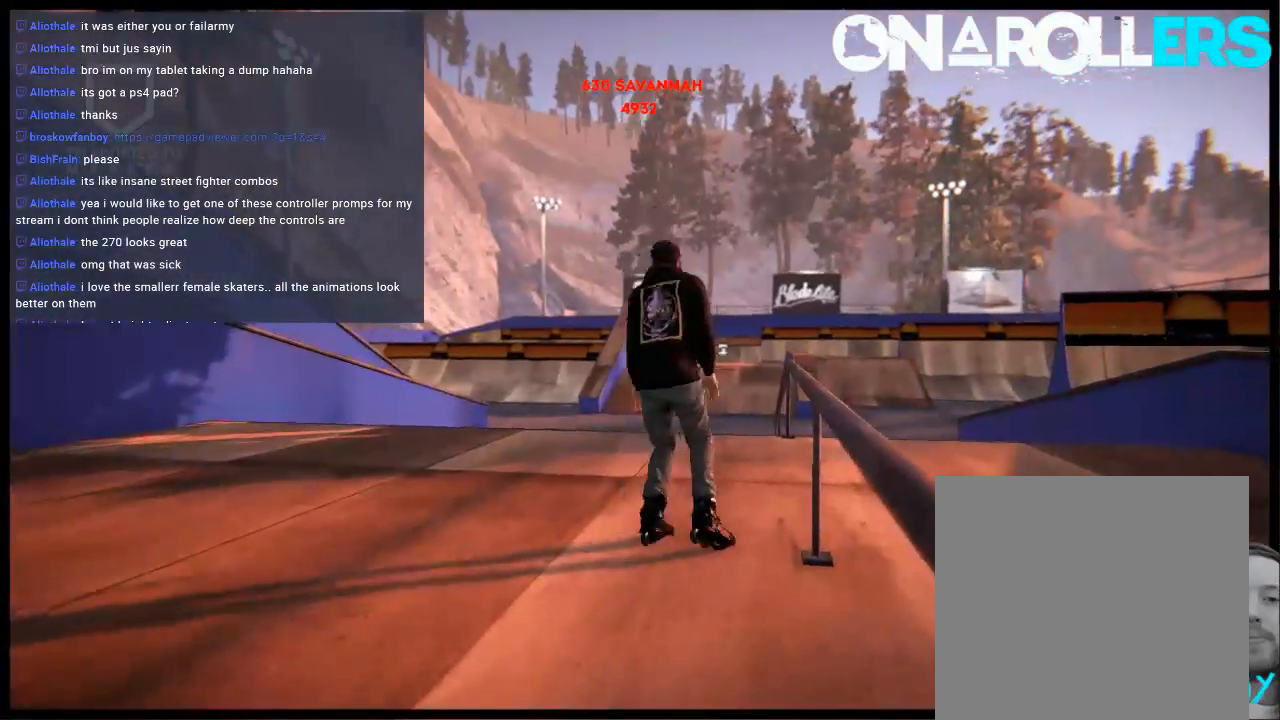
{"buttons": ["A"], "left_stick": "center", "right_stick": "center", "events": [[33, "A", "up"], [100, "A", "down"], [200, "A", "up"], [300, "A", "down"], [333, "left_stick", "center"], [400, "A", "up"], [467, "A", "down"]]}
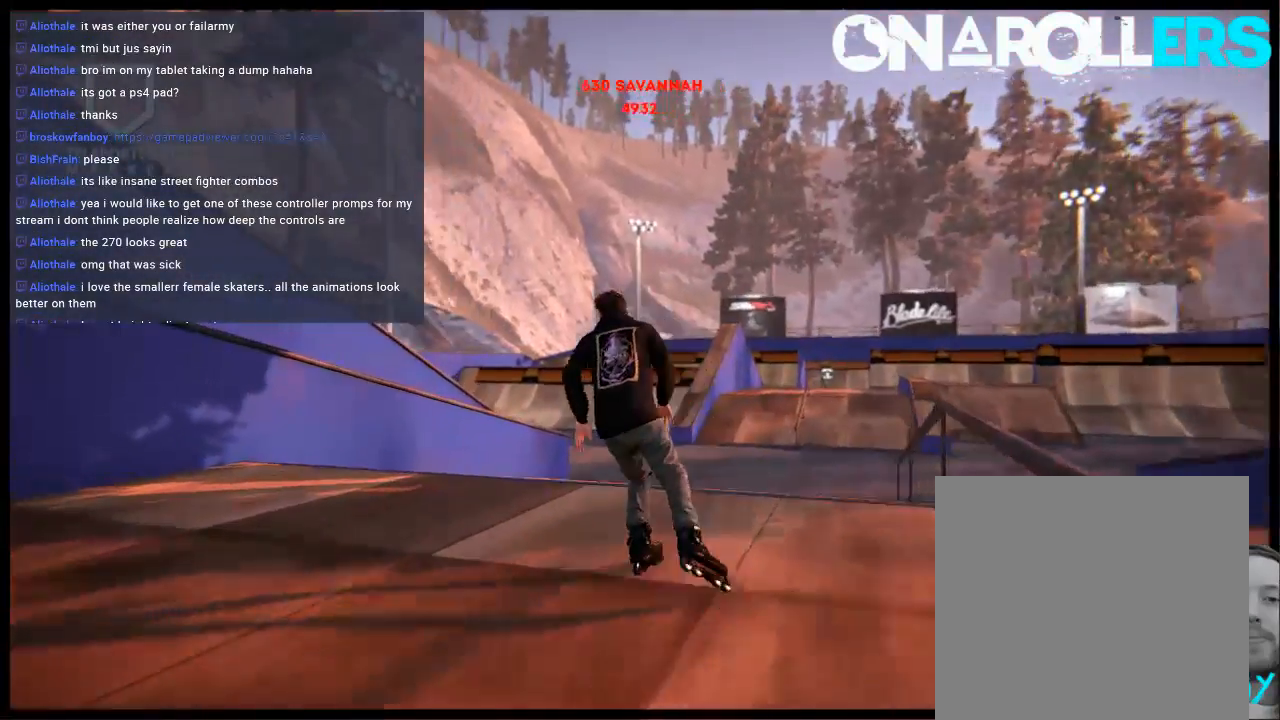
{"buttons": ["A"], "left_stick": "right", "right_stick": "center", "events": [[67, "A", "up"], [133, "A", "down"], [267, "A", "up"], [333, "A", "down"], [367, "left_stick", "right"]]}
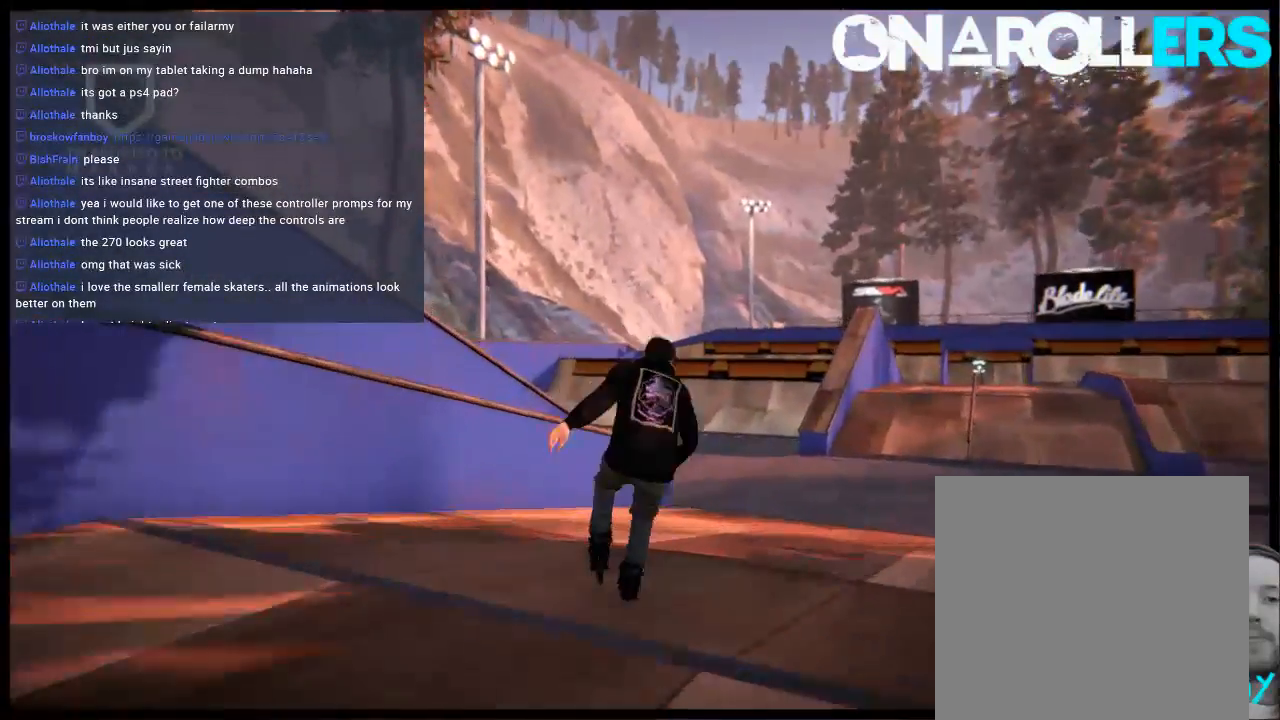
{"buttons": [], "left_stick": "right", "right_stick": "center", "events": [[50, "R1", "down"], [183, "R1", "up"], [217, "A", "up"], [217, "left_stick", "center"], [317, "left_stick", "right"]]}
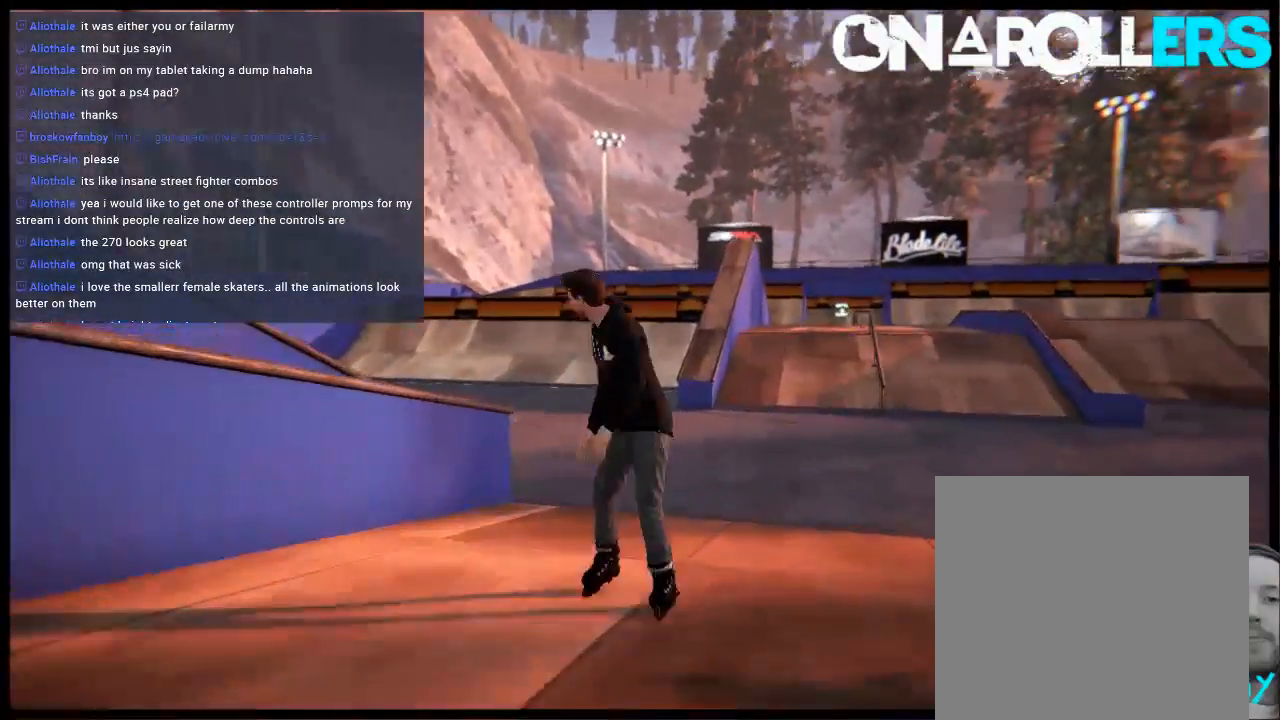
{"buttons": ["R2"], "left_stick": "right", "right_stick": "center", "events": [[17, "left_stick", "center"], [317, "R2", "down"], [450, "left_stick", "right"]]}
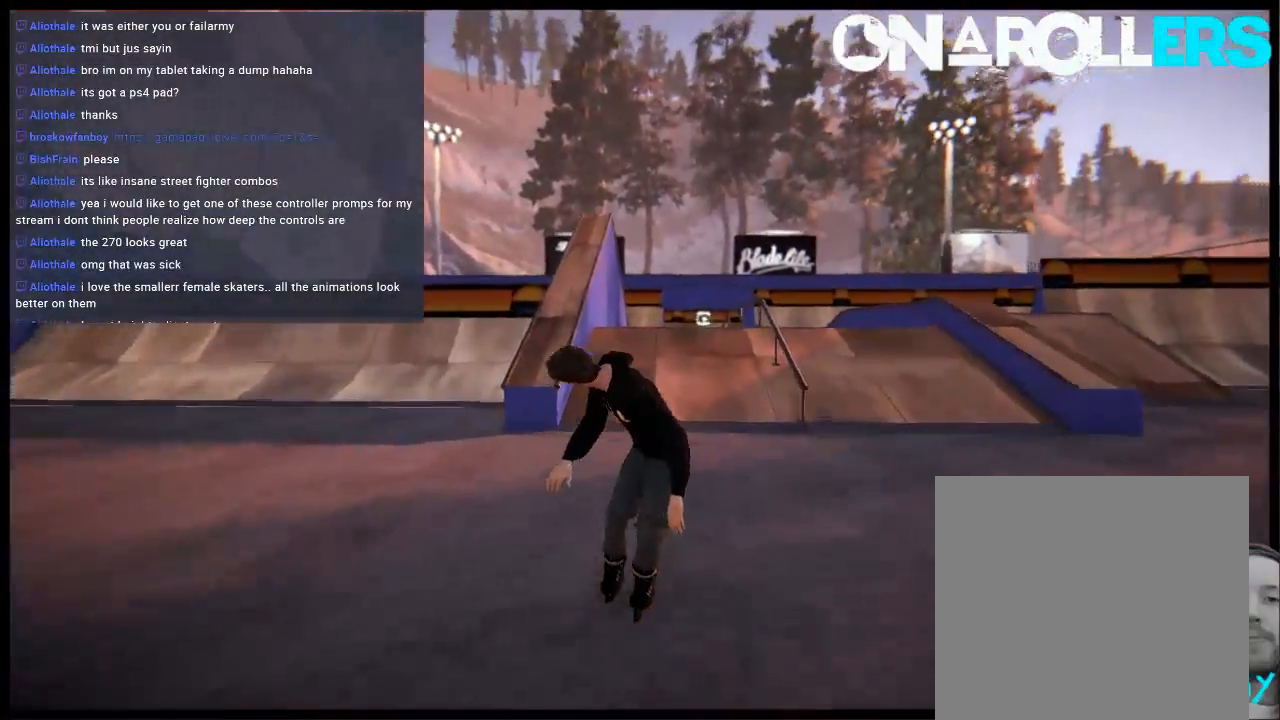
{"buttons": ["R1", "R2"], "left_stick": "center", "right_stick": "center", "events": [[83, "left_stick", "center"], [150, "R1", "down"]]}
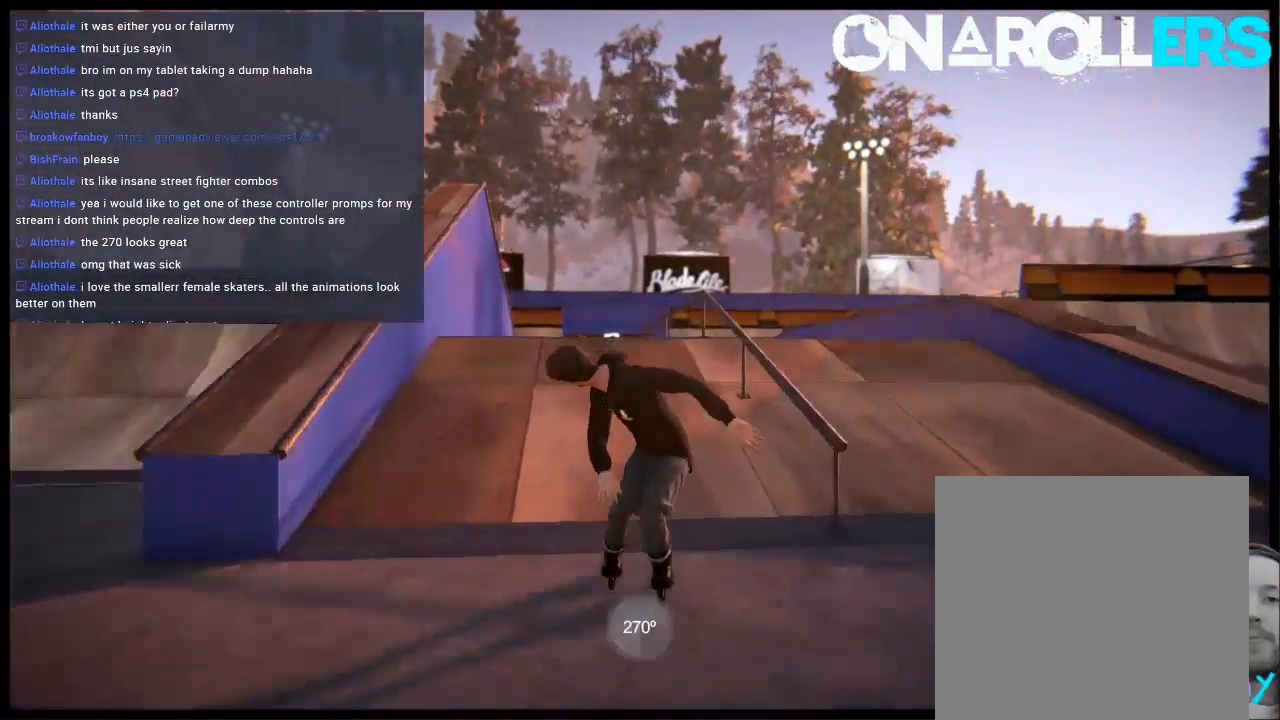
{"buttons": [], "left_stick": "right", "right_stick": "left", "events": [[250, "R2", "up"], [250, "left_stick", "right"], [267, "right_stick", "left"], [433, "R1", "up"]]}
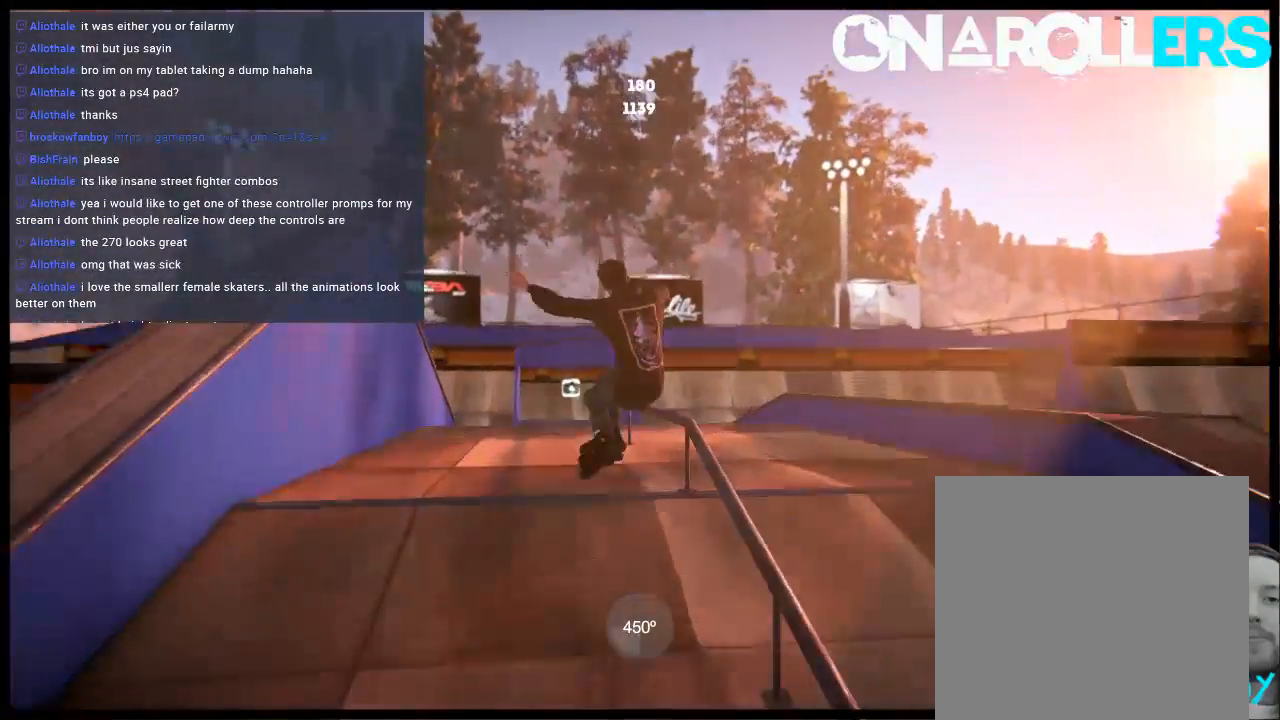
{"buttons": [], "left_stick": "right", "right_stick": "left", "events": []}
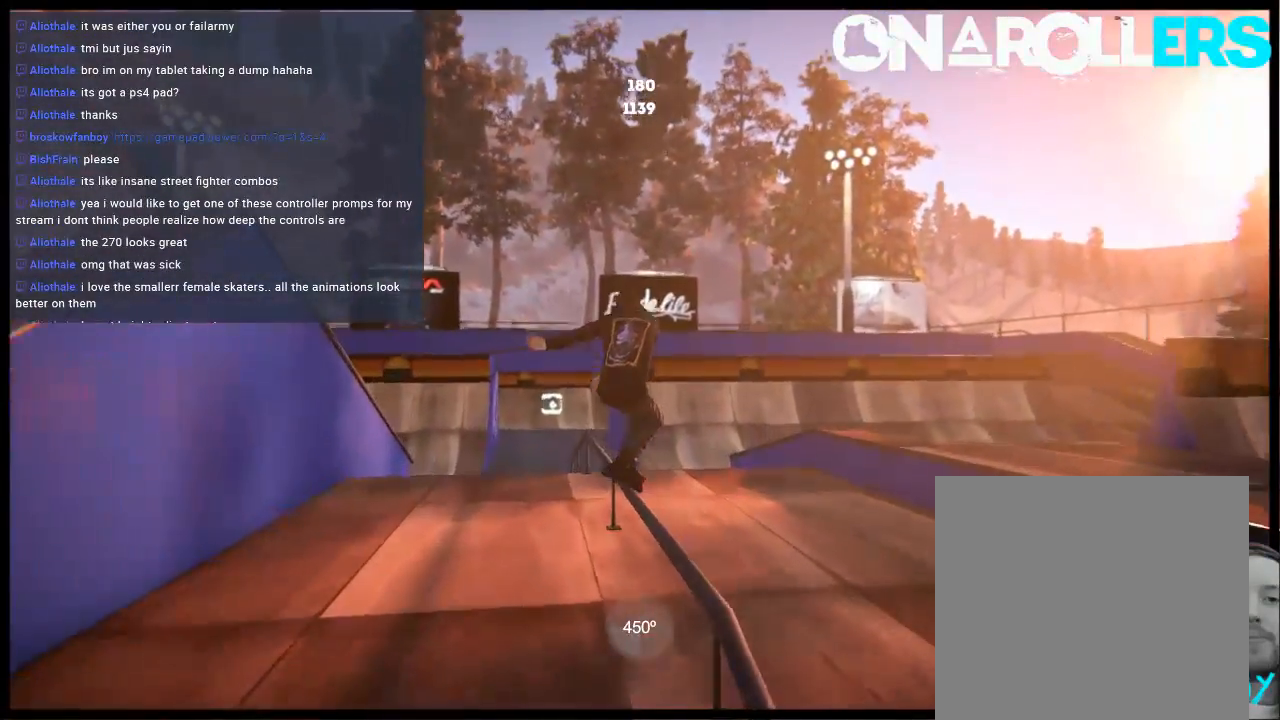
{"buttons": [], "left_stick": "center", "right_stick": "center", "events": [[33, "left_stick", "center"], [100, "right_stick", "center"], [200, "DPAD_LEFT", "down"], [300, "DPAD_LEFT", "up"]]}
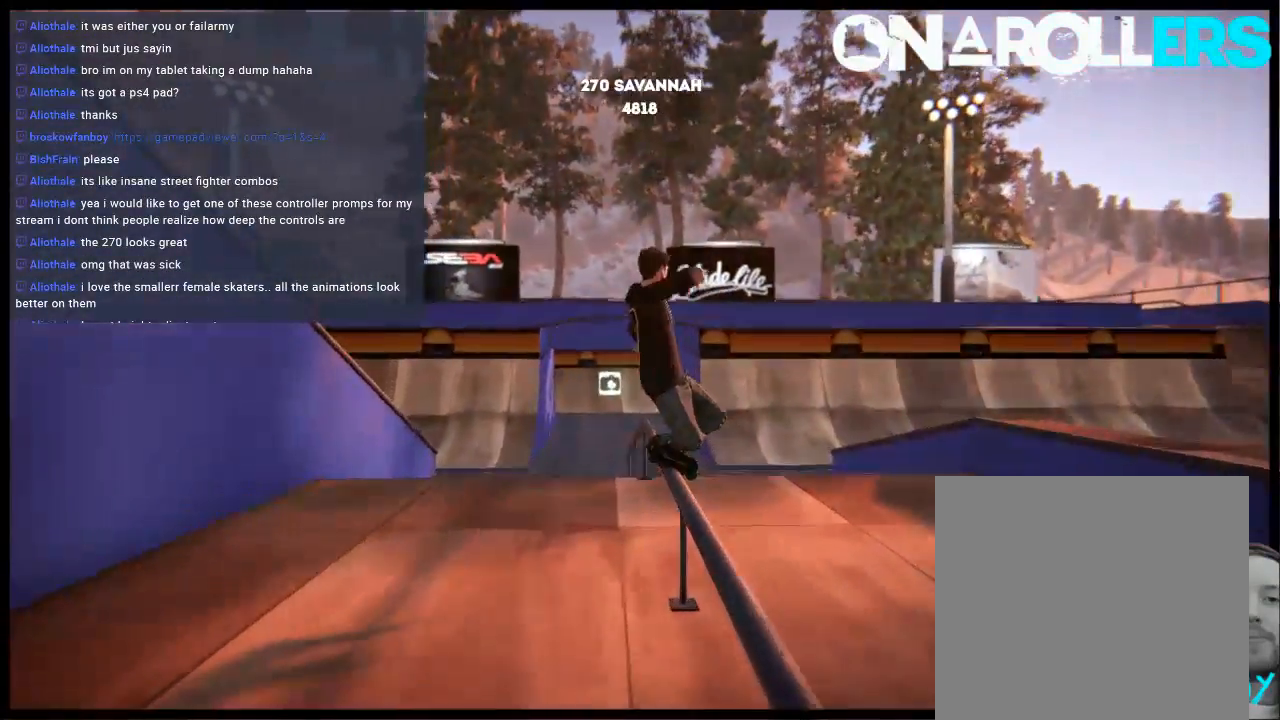
{"buttons": [], "left_stick": "center", "right_stick": "center", "events": [[317, "DPAD_RIGHT", "down"], [417, "DPAD_RIGHT", "up"]]}
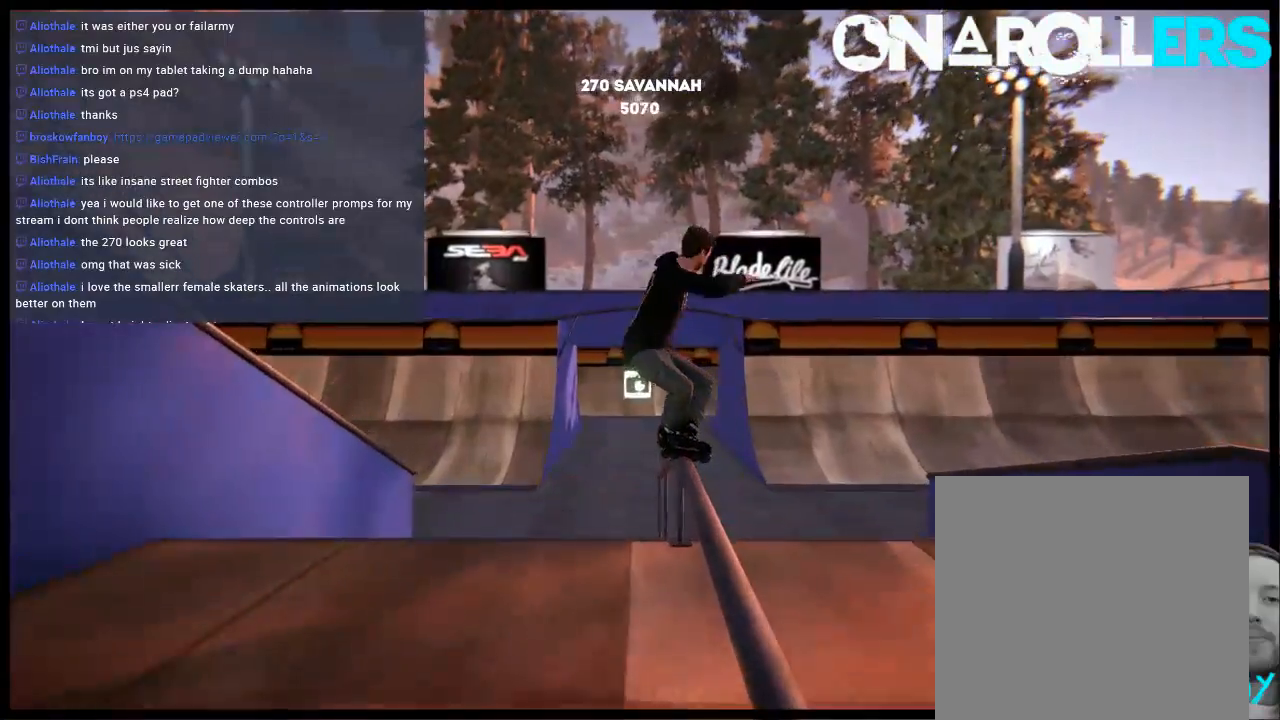
{"buttons": [], "left_stick": "center", "right_stick": "center", "events": []}